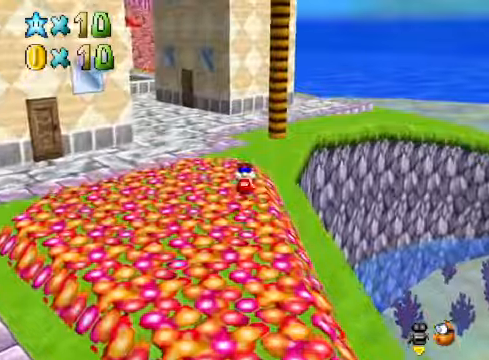
Gameplay with a controller (Xbox layout); each line is a JSON object with the inputs held at the frame after it. "events" lists button and stick changes between this image and that frame as [ms after this image, input, new state], when the widget could be followed in between.
{"buttons": ["A", "X"], "left_stick": "up-right", "right_stick": "center", "events": [[200, "left_stick", "up-right"], [467, "A", "down"], [467, "X", "down"]]}
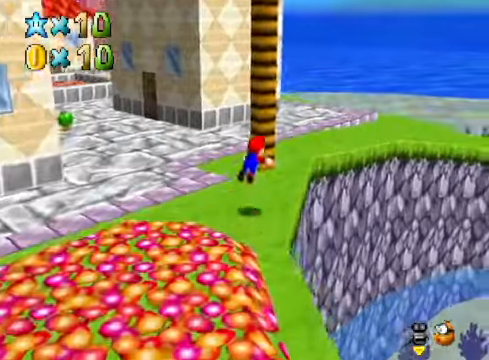
{"buttons": [], "left_stick": "up", "right_stick": "right", "events": [[100, "A", "up"], [100, "X", "up"], [100, "left_stick", "up"], [434, "right_stick", "right"]]}
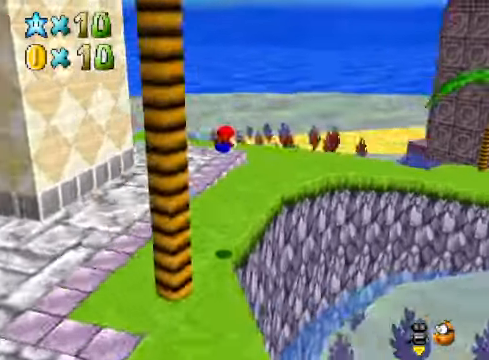
{"buttons": [], "left_stick": "up", "right_stick": "center", "events": [[100, "right_stick", "center"], [401, "A", "down"], [501, "A", "up"]]}
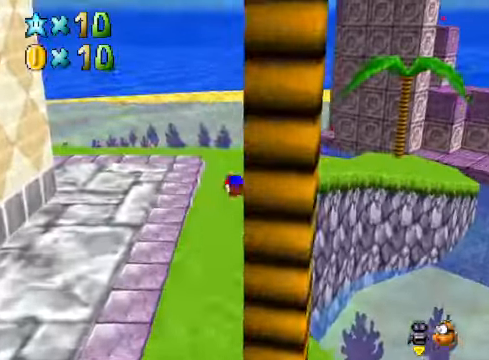
{"buttons": [], "left_stick": "up", "right_stick": "center", "events": [[33, "left_stick", "up-right"], [167, "right_stick", "down-right"], [233, "left_stick", "up"], [300, "right_stick", "center"]]}
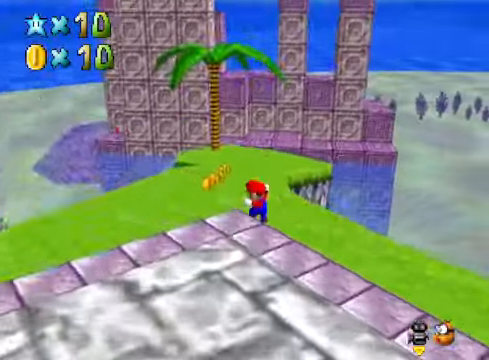
{"buttons": [], "left_stick": "up", "right_stick": "center", "events": [[233, "X", "down"], [400, "X", "up"]]}